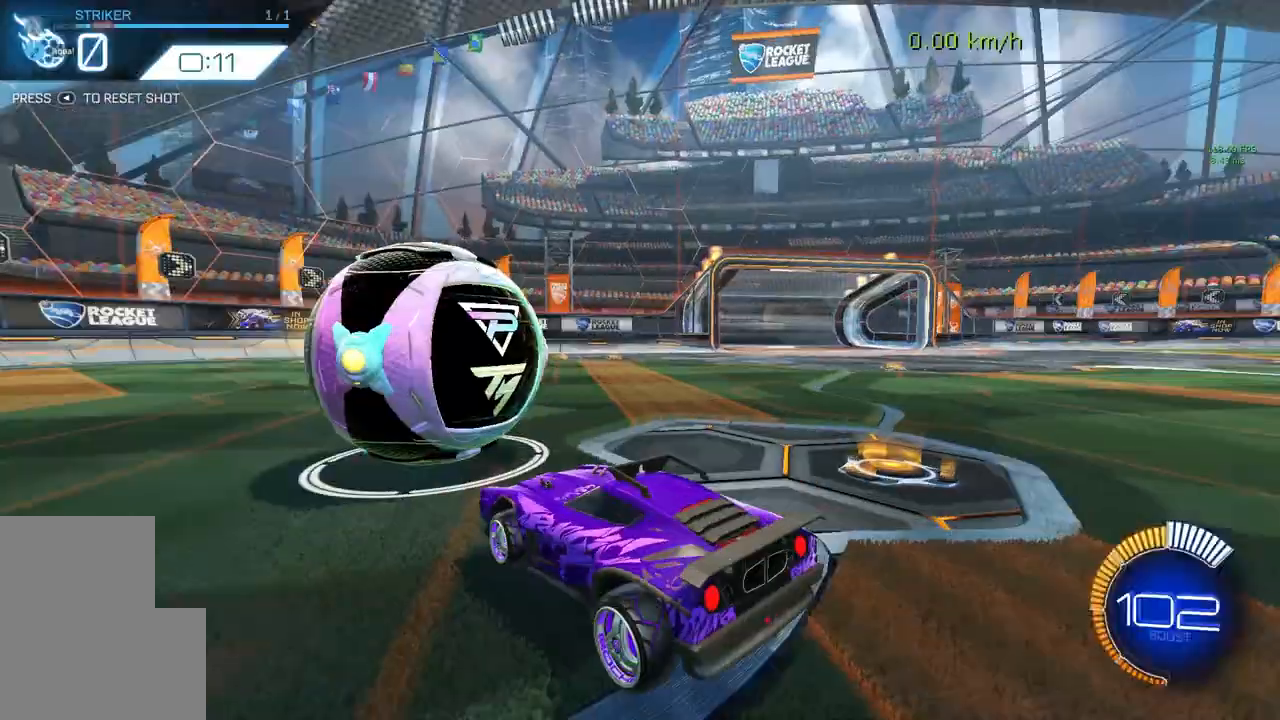
Gameplay with a controller (Xbox layout); each line is a JSON object with the inputs held at the frame after it. "events" lists button and stick changes between this image and that frame as [ms after this image, input, new state], when the widget could be followed in between. Not read: DPAD_DOWN DPAD_LEFT DPAD_RIGHT DPAD_UP L3 R3 SELECT START right_stick.
{"buttons": ["B", "R2"], "left_stick": "center", "events": [[100, "R2", "down"]]}
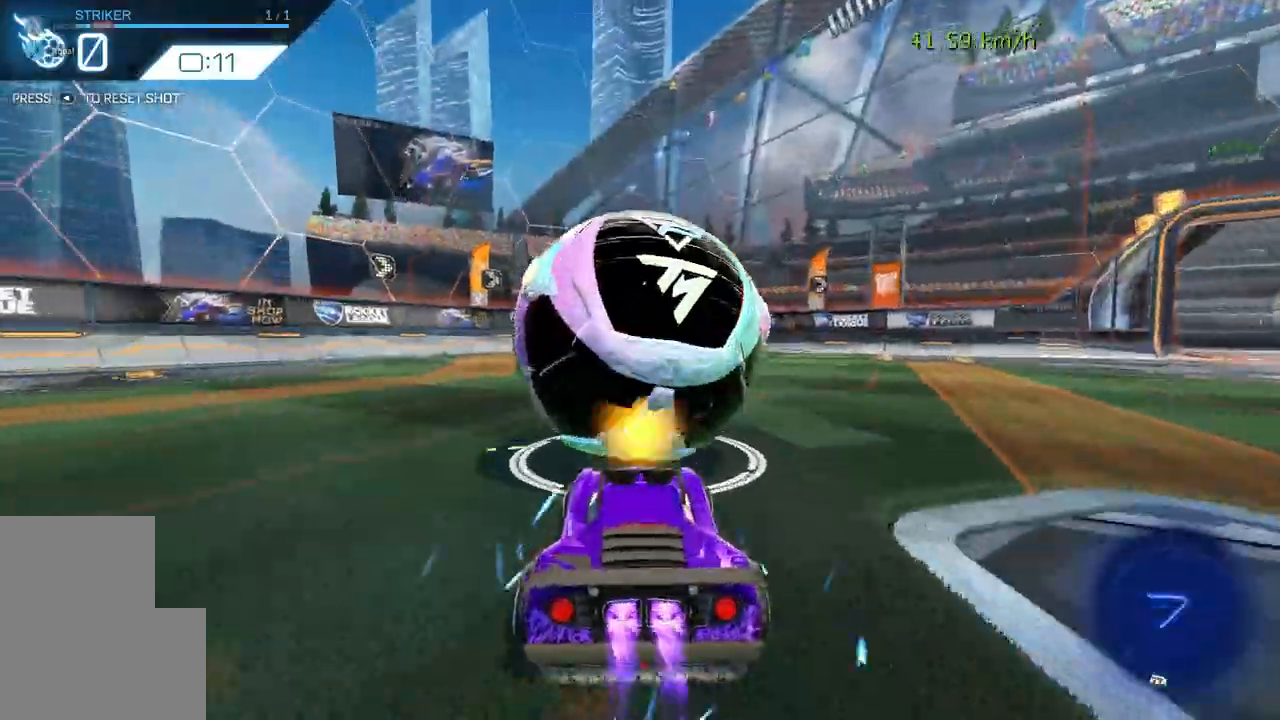
{"buttons": [], "left_stick": "center", "events": [[300, "R2", "up"], [333, "B", "up"]]}
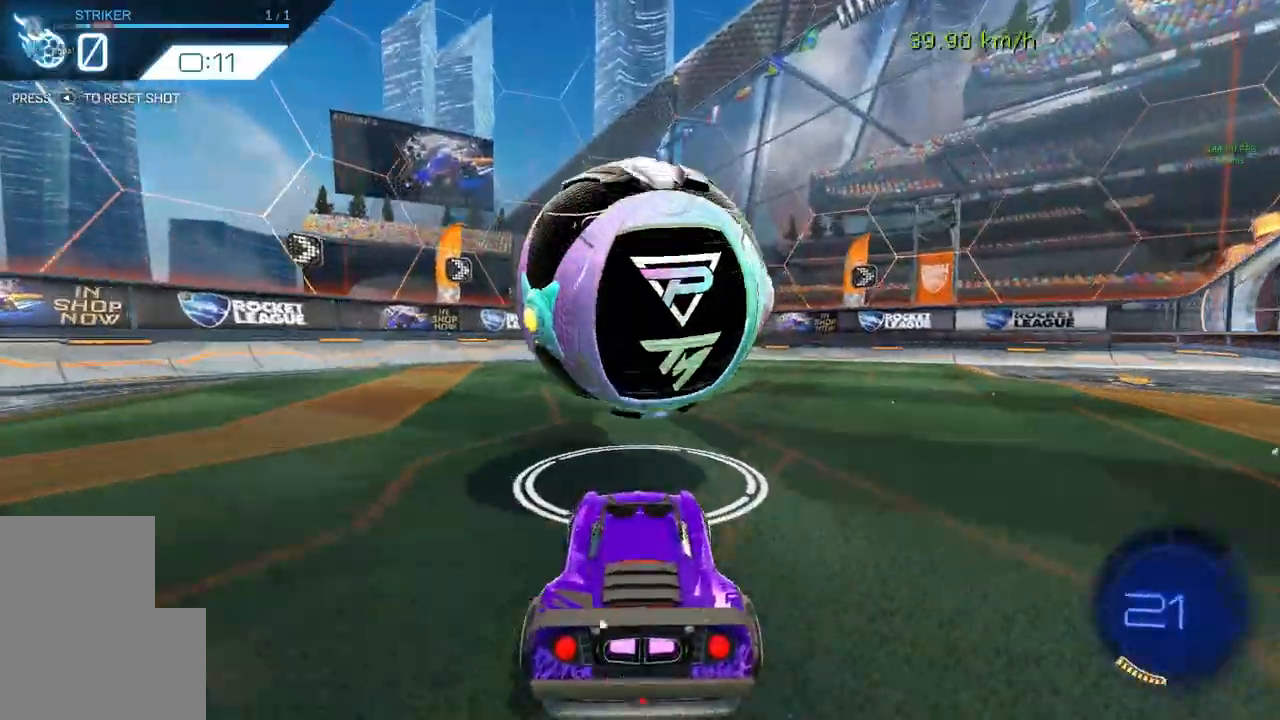
{"buttons": ["B", "R2"], "left_stick": "center", "events": [[233, "B", "down"], [233, "R2", "down"]]}
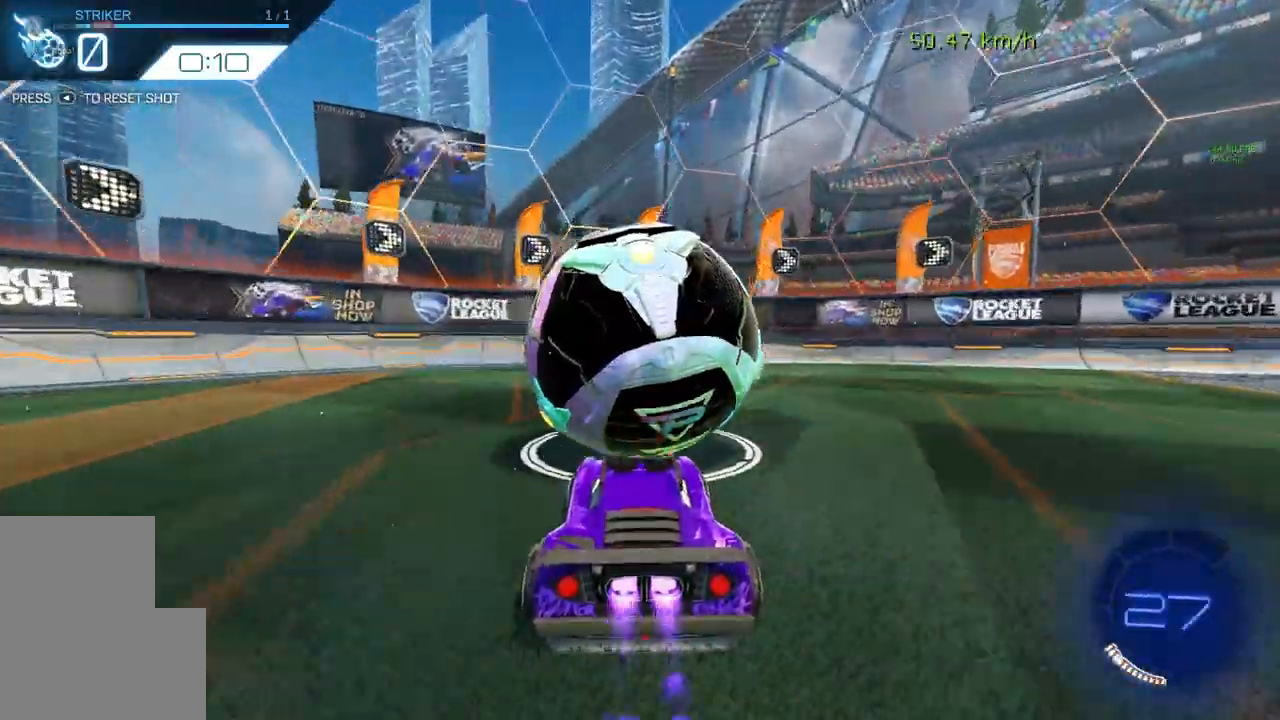
{"buttons": [], "left_stick": "center", "events": [[367, "R2", "up"], [400, "B", "up"]]}
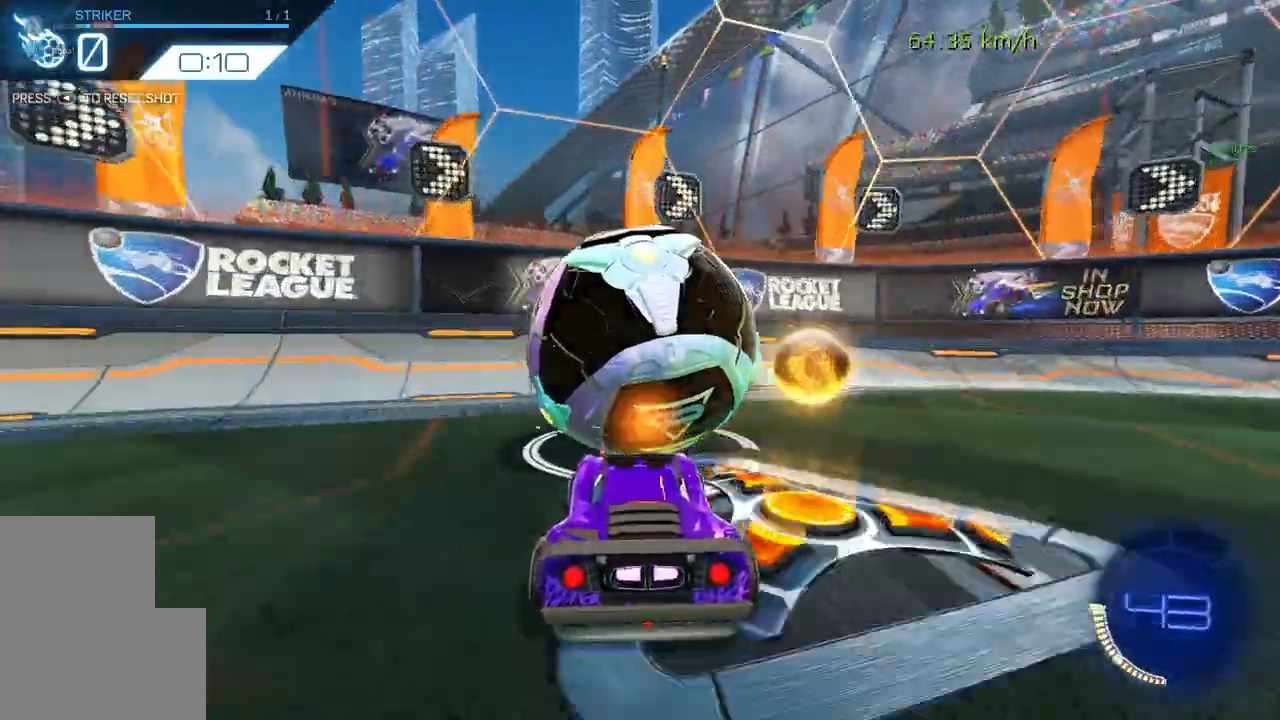
{"buttons": [], "left_stick": "center", "events": [[200, "B", "down"], [200, "R2", "down"], [500, "B", "up"], [500, "R2", "up"]]}
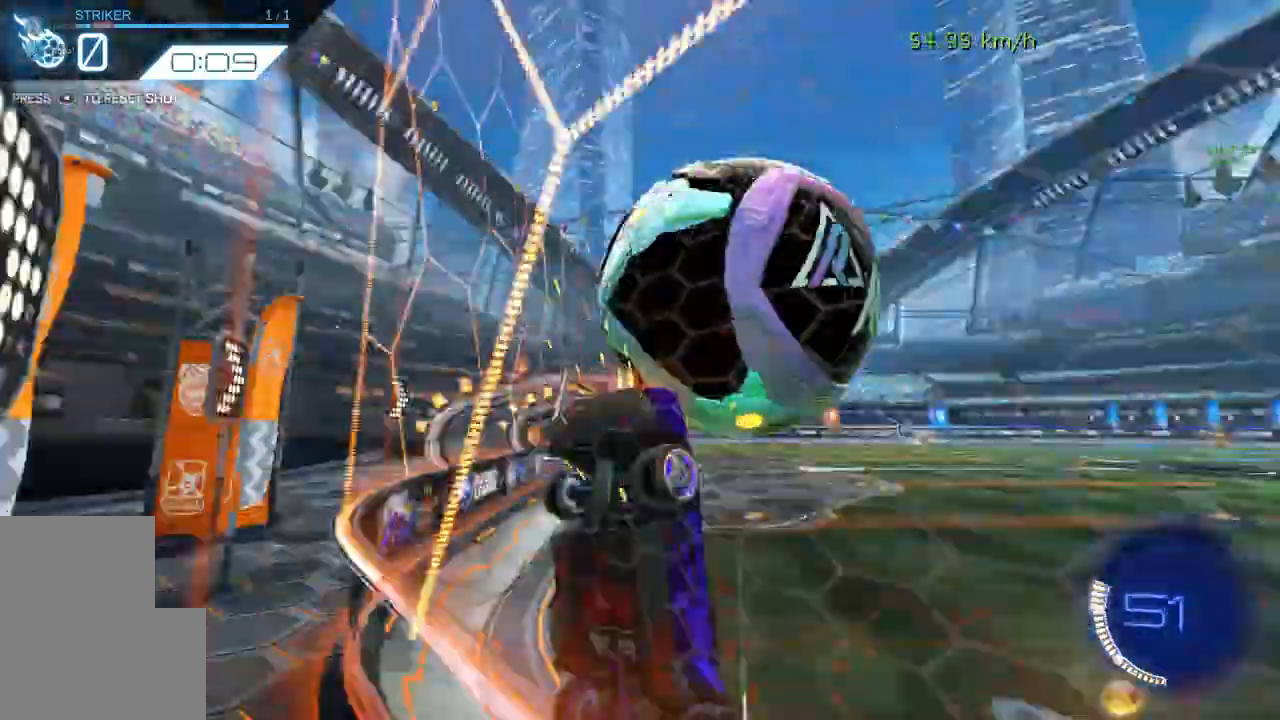
{"buttons": ["B", "R1"], "left_stick": "down", "events": [[33, "A", "down"], [33, "R1", "down"], [167, "A", "up"], [233, "left_stick", "left"], [400, "left_stick", "center"], [433, "B", "down"], [467, "left_stick", "down"]]}
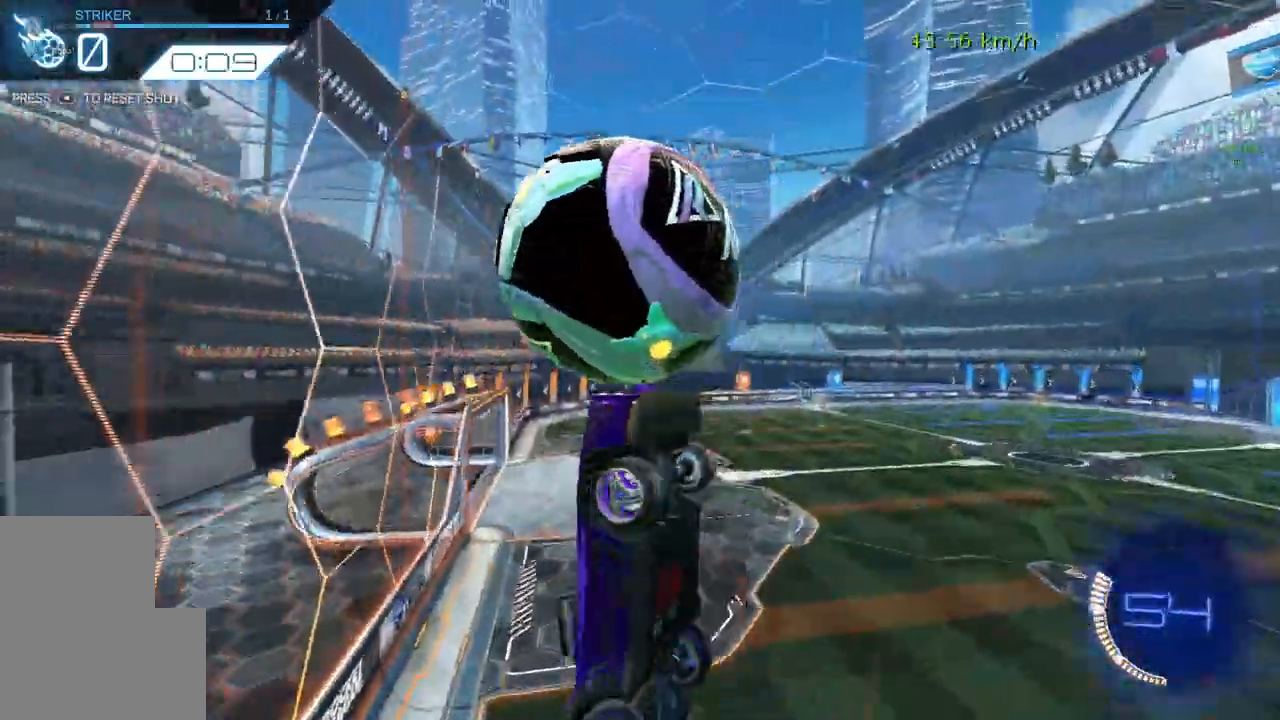
{"buttons": ["R1"], "left_stick": "up-right", "events": [[67, "B", "up"], [133, "left_stick", "center"], [167, "B", "down"], [300, "B", "up"], [467, "left_stick", "up-right"]]}
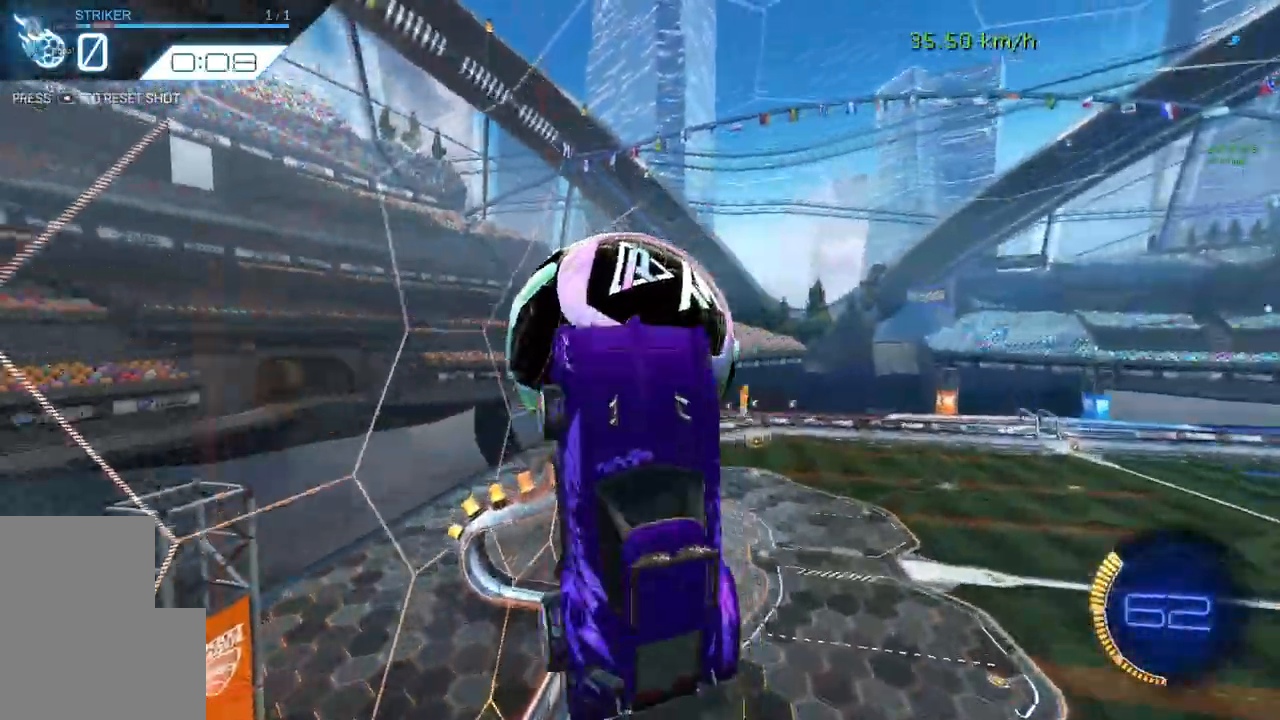
{"buttons": [], "left_stick": "down", "events": [[133, "left_stick", "center"], [267, "left_stick", "down-right"], [400, "left_stick", "down"], [433, "B", "down"], [433, "R1", "up"], [500, "B", "up"]]}
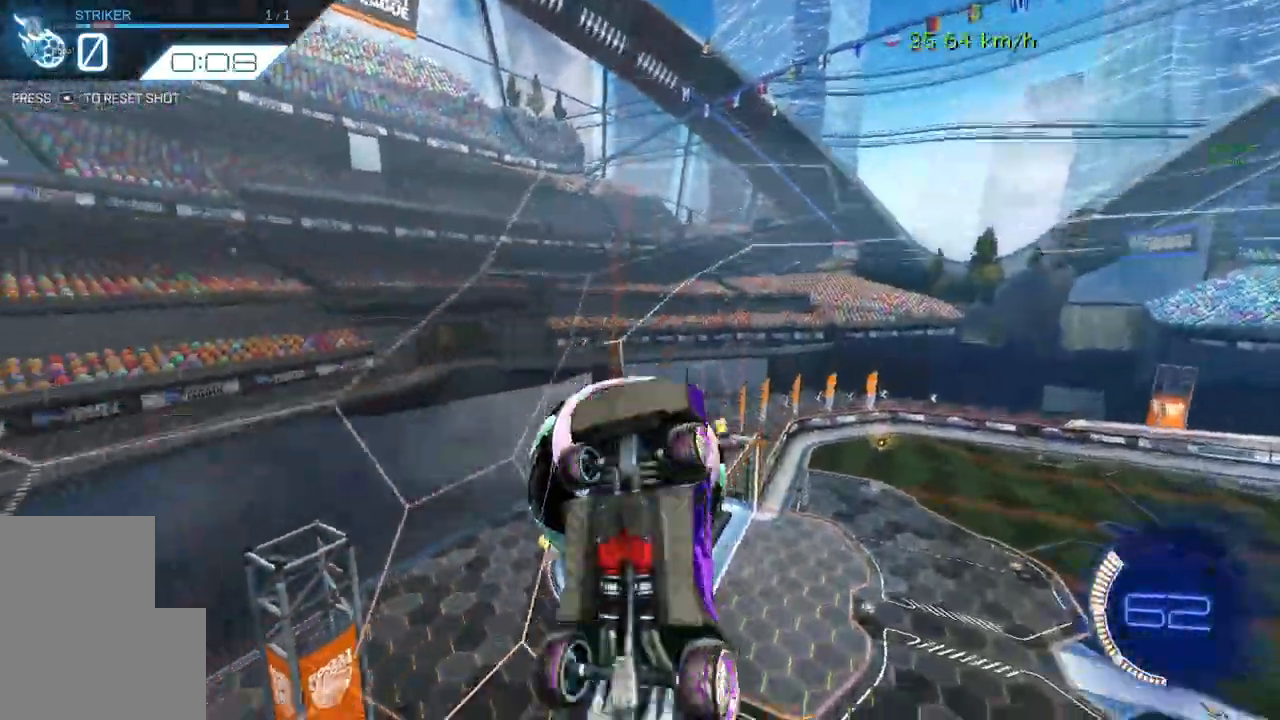
{"buttons": [], "left_stick": "center", "events": [[100, "left_stick", "center"], [267, "left_stick", "left"], [367, "left_stick", "center"]]}
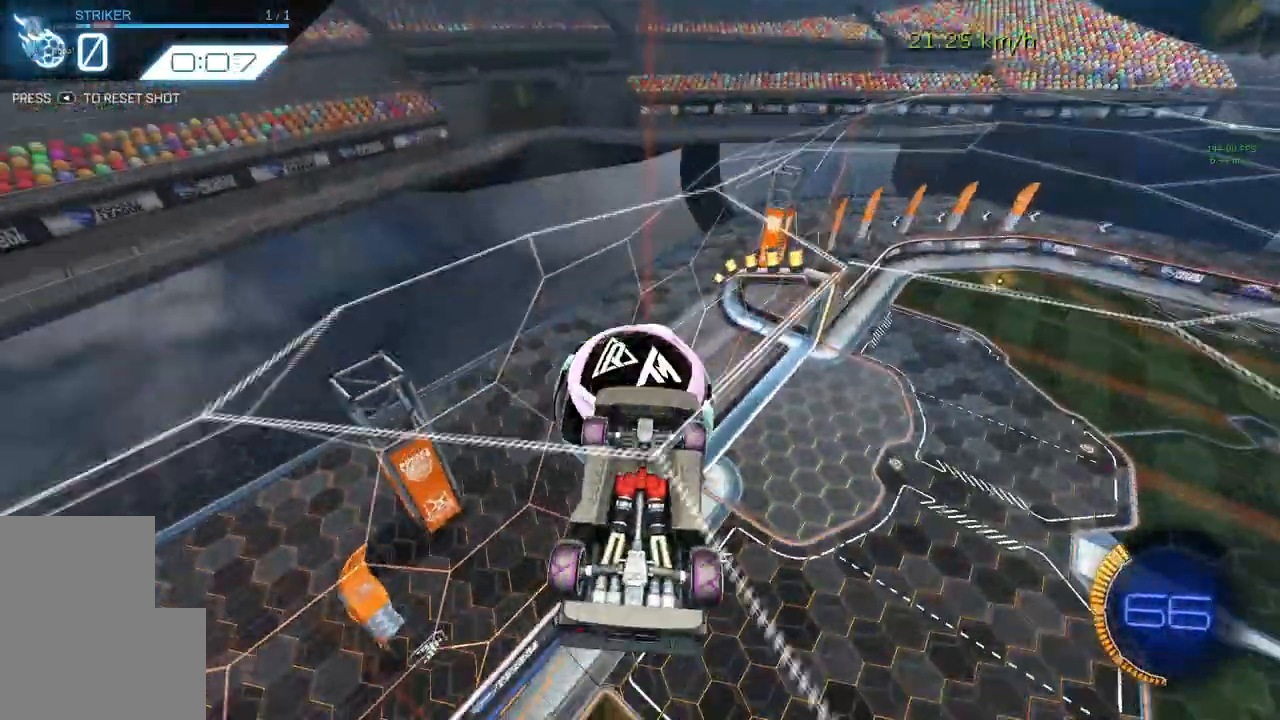
{"buttons": ["B", "R1"], "left_stick": "down", "events": [[67, "left_stick", "up"], [200, "R1", "down"], [267, "left_stick", "up-right"], [467, "B", "down"], [467, "left_stick", "down"]]}
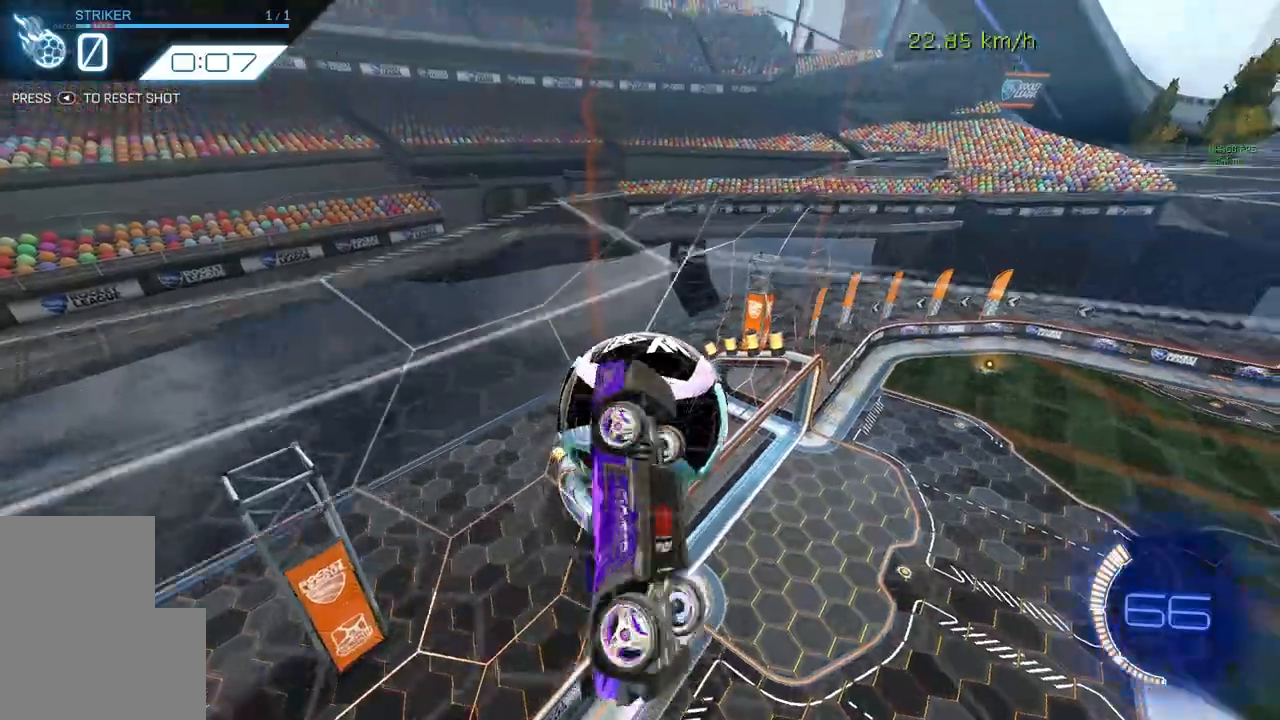
{"buttons": [], "left_stick": "right", "events": [[67, "B", "up"], [100, "left_stick", "center"], [200, "left_stick", "up-right"], [367, "B", "down"], [400, "left_stick", "right"], [433, "R1", "up"], [500, "B", "up"]]}
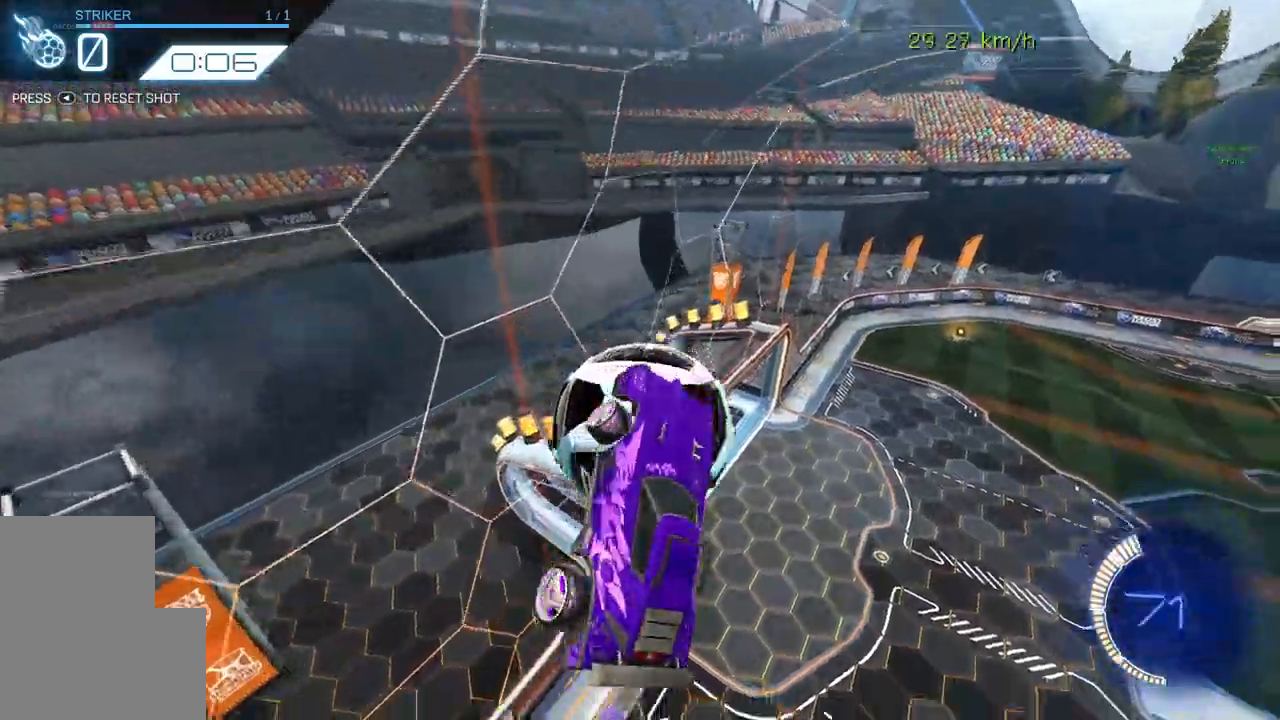
{"buttons": ["B"], "left_stick": "center", "events": [[100, "left_stick", "down-right"], [200, "left_stick", "center"], [500, "B", "down"]]}
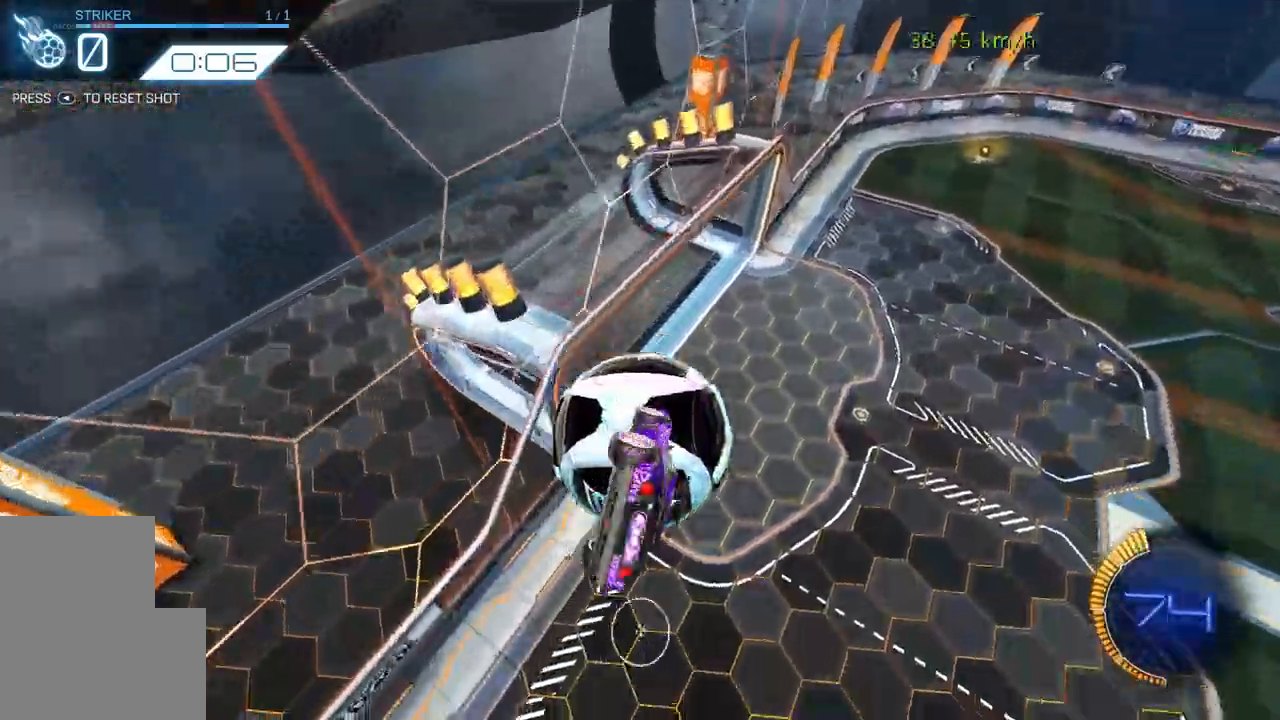
{"buttons": [], "left_stick": "up", "events": [[100, "left_stick", "left"], [167, "left_stick", "center"], [333, "B", "up"], [433, "left_stick", "left"], [500, "left_stick", "up"]]}
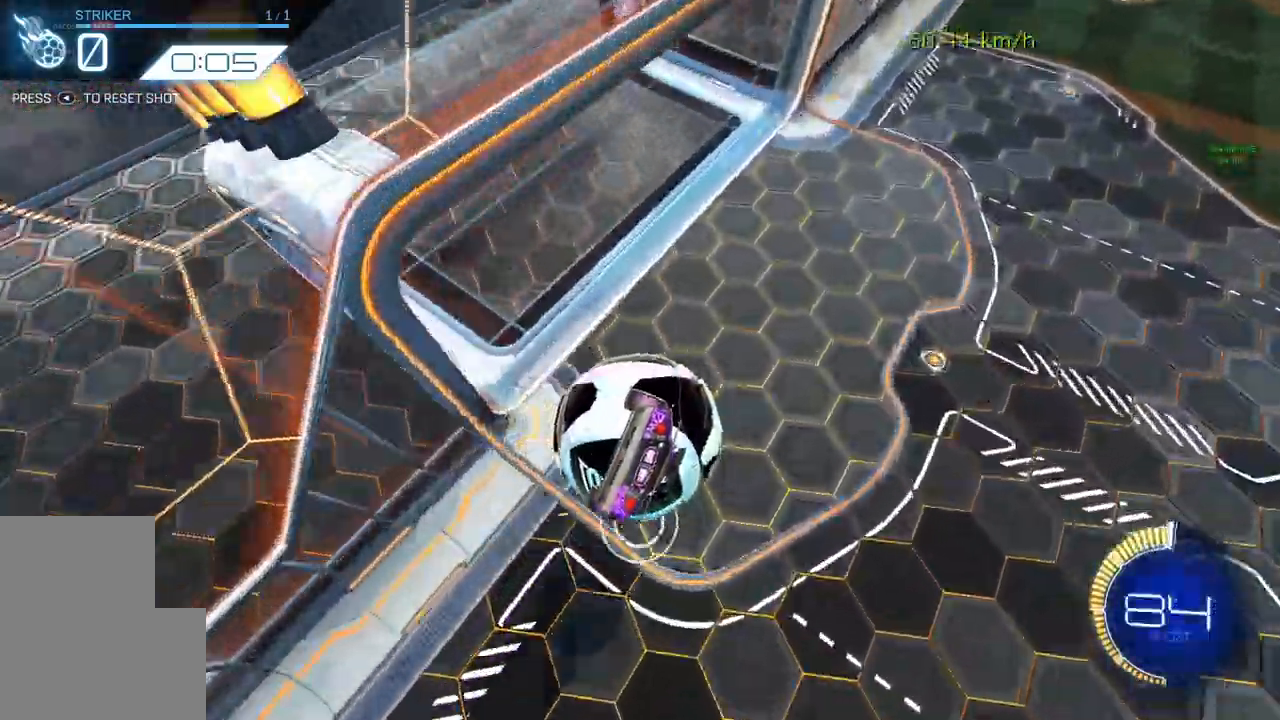
{"buttons": ["A", "B", "L1"], "left_stick": "down-left", "events": [[33, "B", "down"], [300, "A", "down"], [333, "L1", "down"], [400, "left_stick", "left"], [467, "left_stick", "down-left"]]}
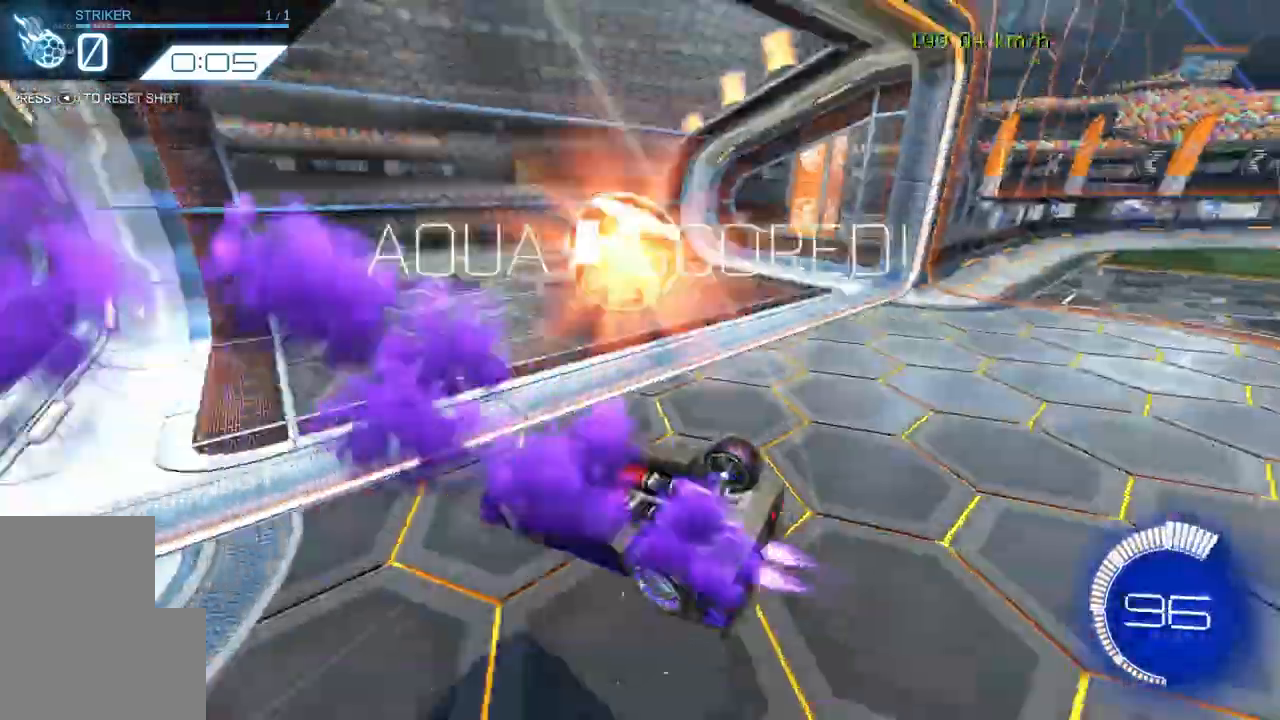
{"buttons": ["B", "L1"], "left_stick": "down-left", "events": [[433, "A", "up"]]}
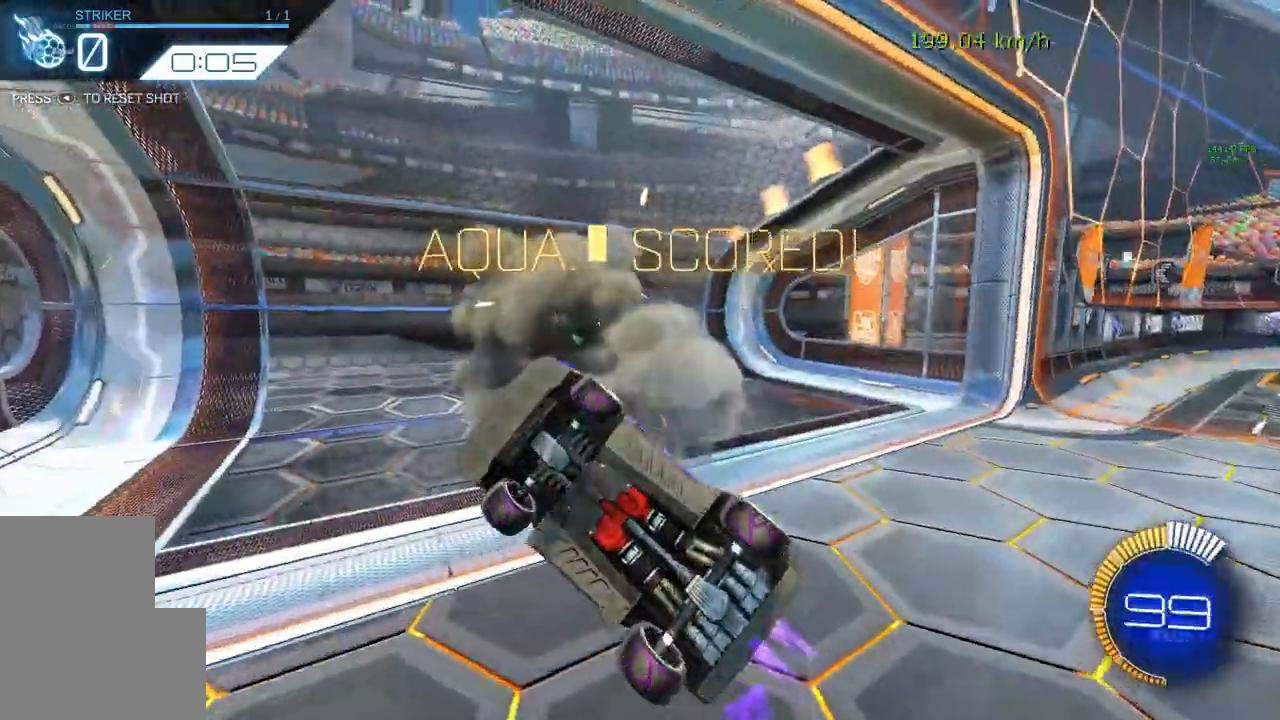
{"buttons": [], "left_stick": "down-left", "events": [[300, "B", "up"], [500, "L1", "up"]]}
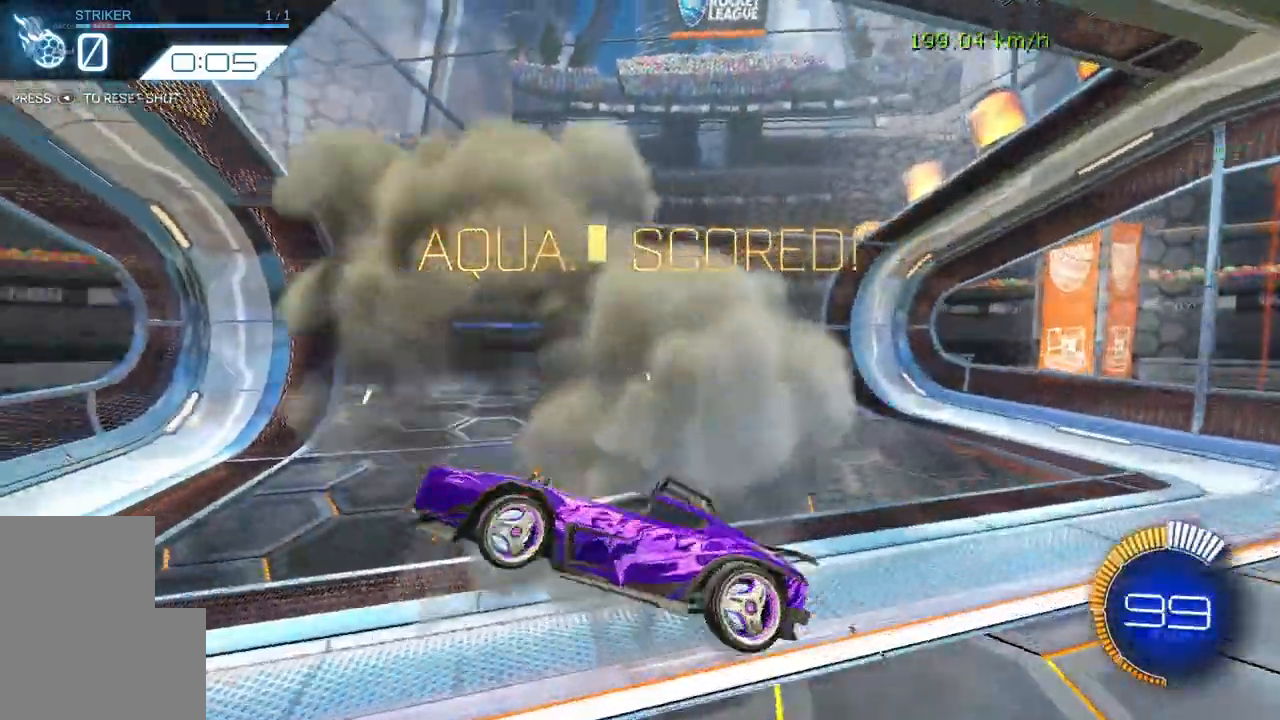
{"buttons": ["B", "L1", "R2"], "left_stick": "down-left", "events": [[100, "R1", "down"], [133, "B", "down"], [233, "R1", "up"], [267, "L1", "down"], [500, "R2", "down"]]}
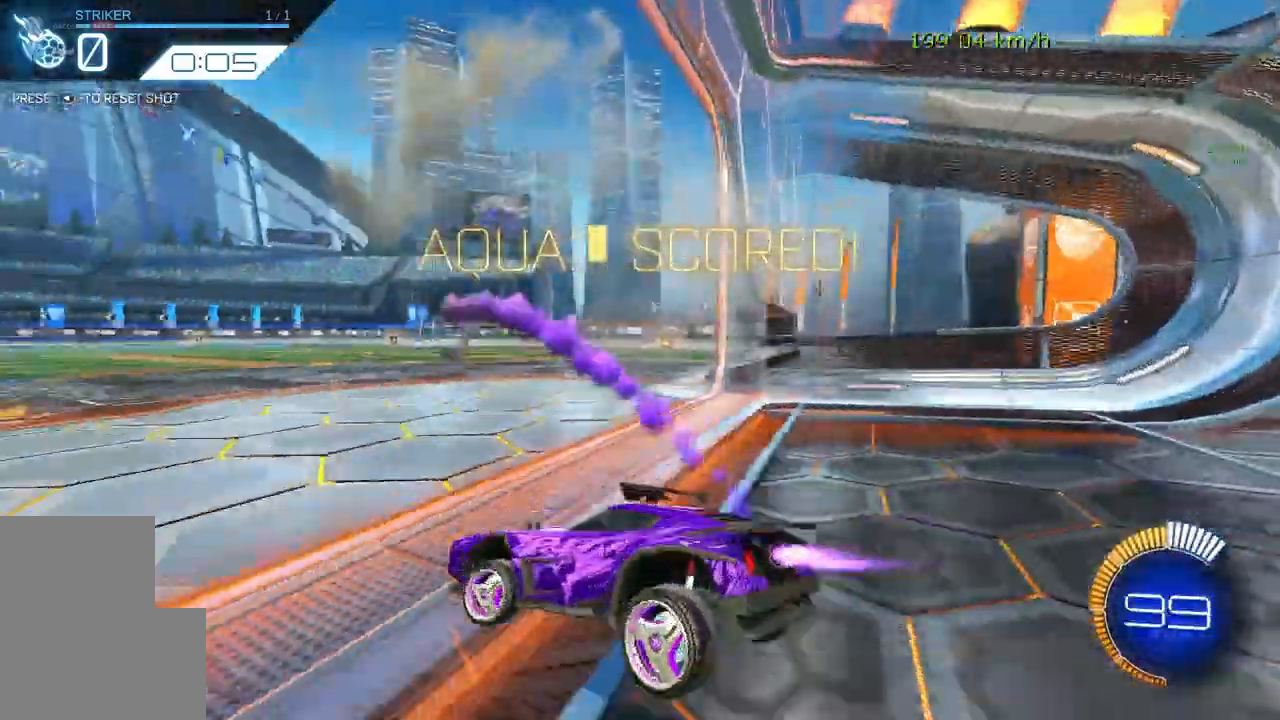
{"buttons": ["A", "B", "R1"], "left_stick": "down", "events": [[33, "L1", "up"], [100, "left_stick", "center"], [200, "Y", "down"], [300, "Y", "up"], [433, "A", "down"], [433, "R2", "up"], [433, "left_stick", "down"], [467, "R1", "down"]]}
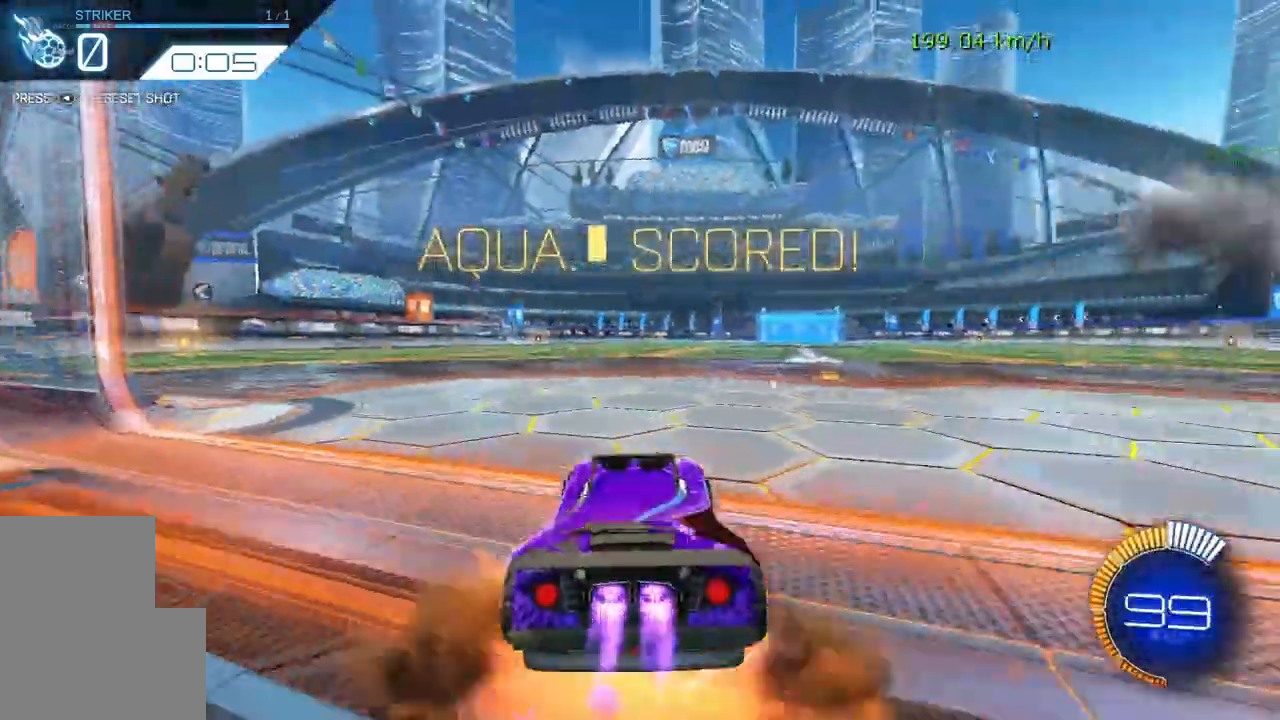
{"buttons": ["A", "B", "R1"], "left_stick": "down", "events": [[67, "left_stick", "down-left"], [200, "A", "up"], [233, "left_stick", "up"], [267, "R1", "up"], [367, "A", "down"], [433, "R1", "down"], [433, "left_stick", "down"]]}
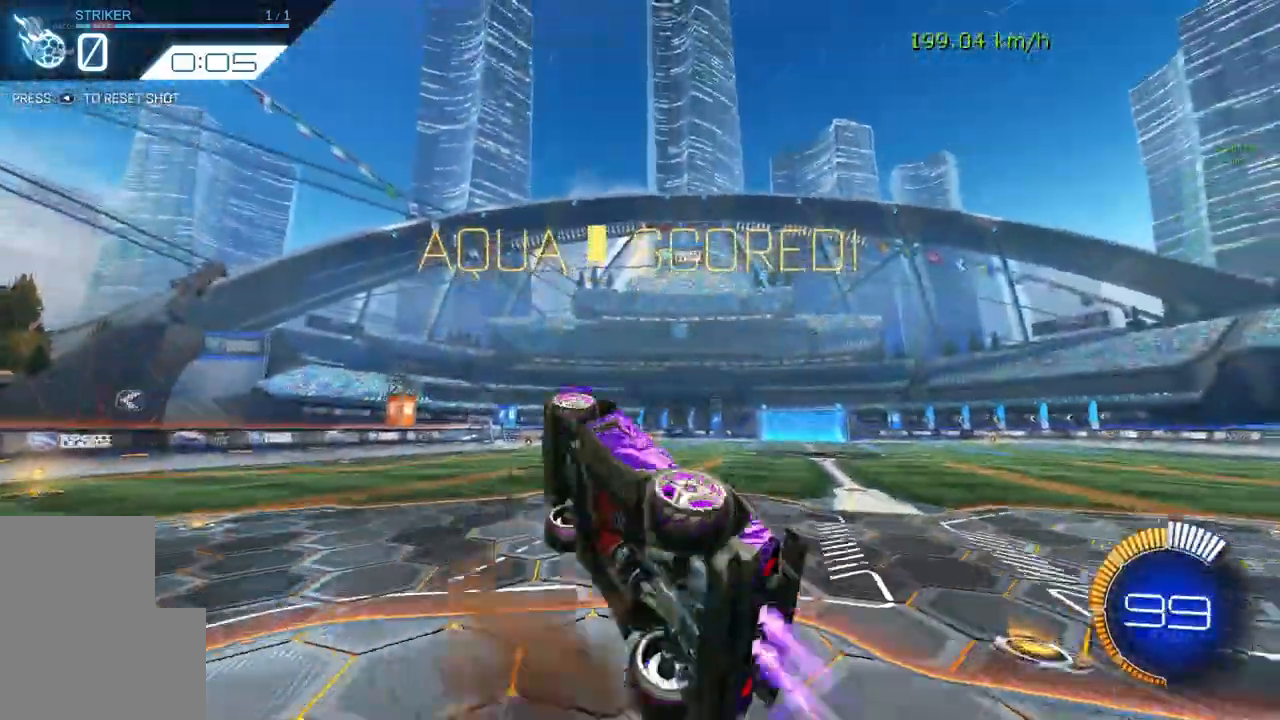
{"buttons": ["B", "R1"], "left_stick": "down", "events": [[33, "A", "up"]]}
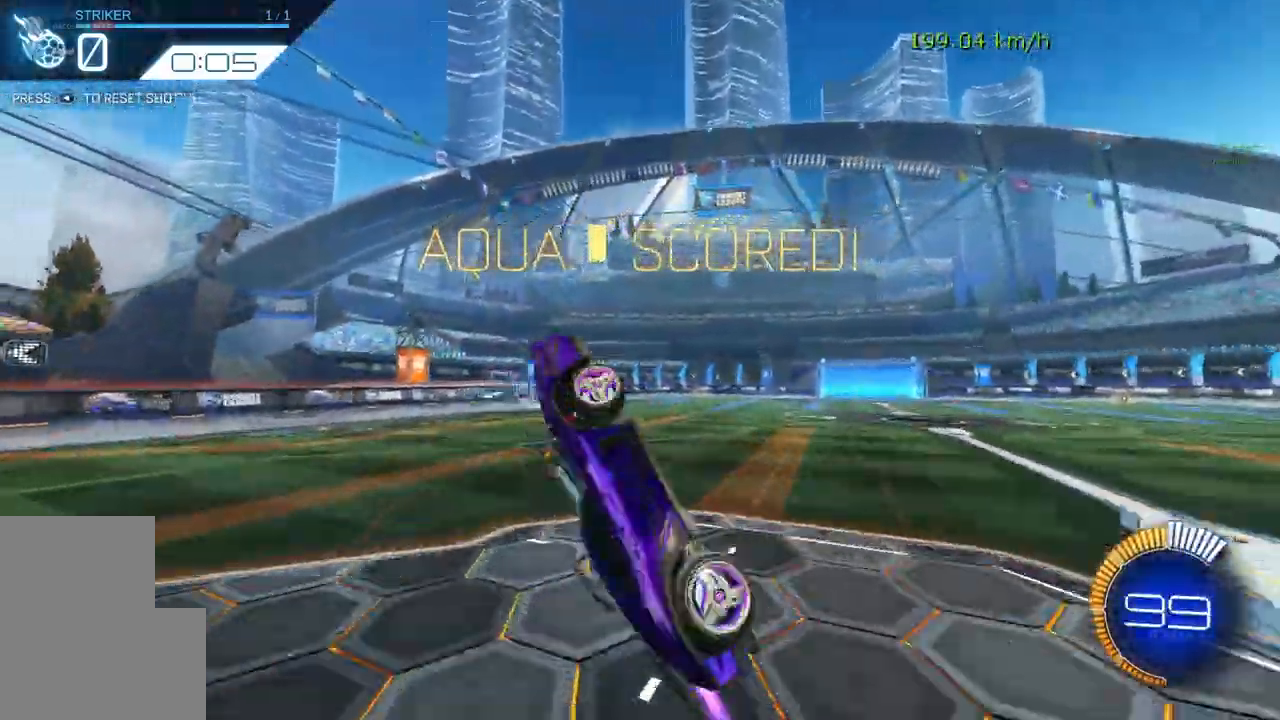
{"buttons": ["R2"], "left_stick": "center", "events": [[133, "left_stick", "right"], [300, "R1", "up"], [300, "R2", "down"], [300, "left_stick", "center"], [333, "B", "up"]]}
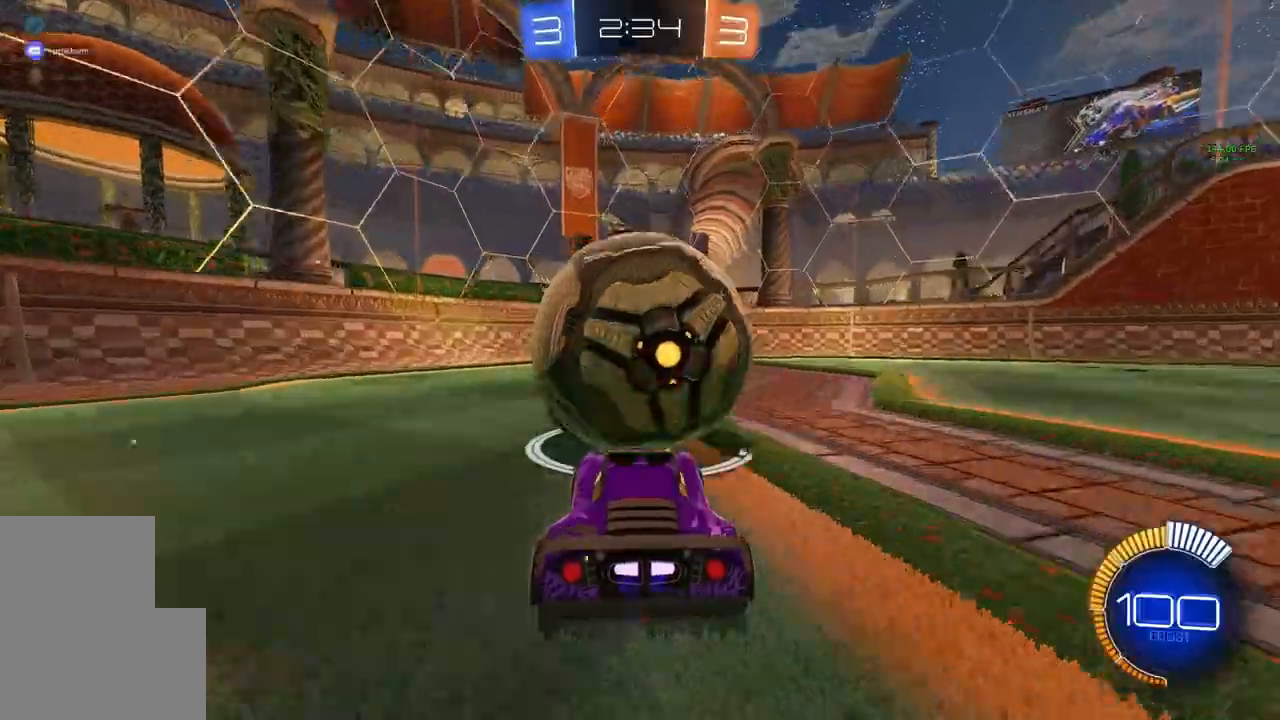
{"buttons": [], "left_stick": "center", "events": [[133, "R2", "up"], [233, "R2", "down"], [467, "R2", "up"]]}